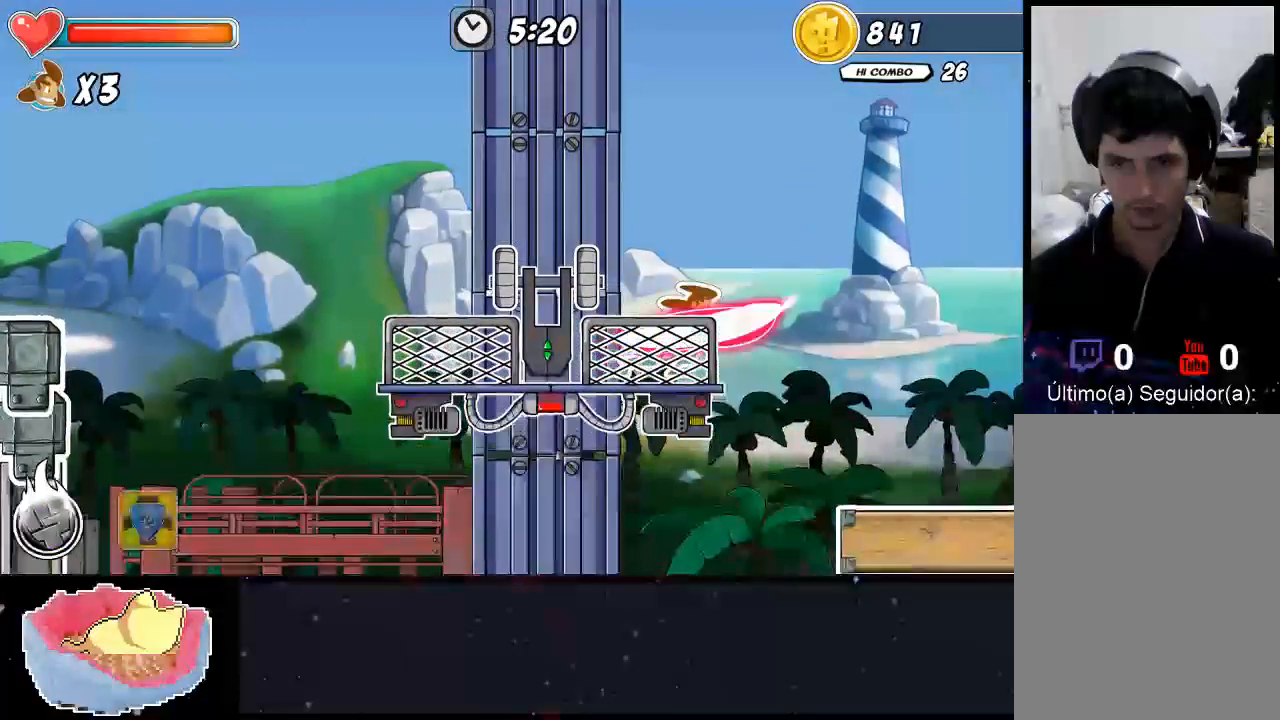
Gameplay with a controller (Xbox layout); each line is a JSON object with the inputs held at the frame after it. "events" lists button and stick changes between this image and that frame as [ms after this image, input, new state], when the widget could be followed in between. Not read: L3 R3.
{"buttons": ["Y"], "left_stick": "up-left", "right_stick": "center", "events": []}
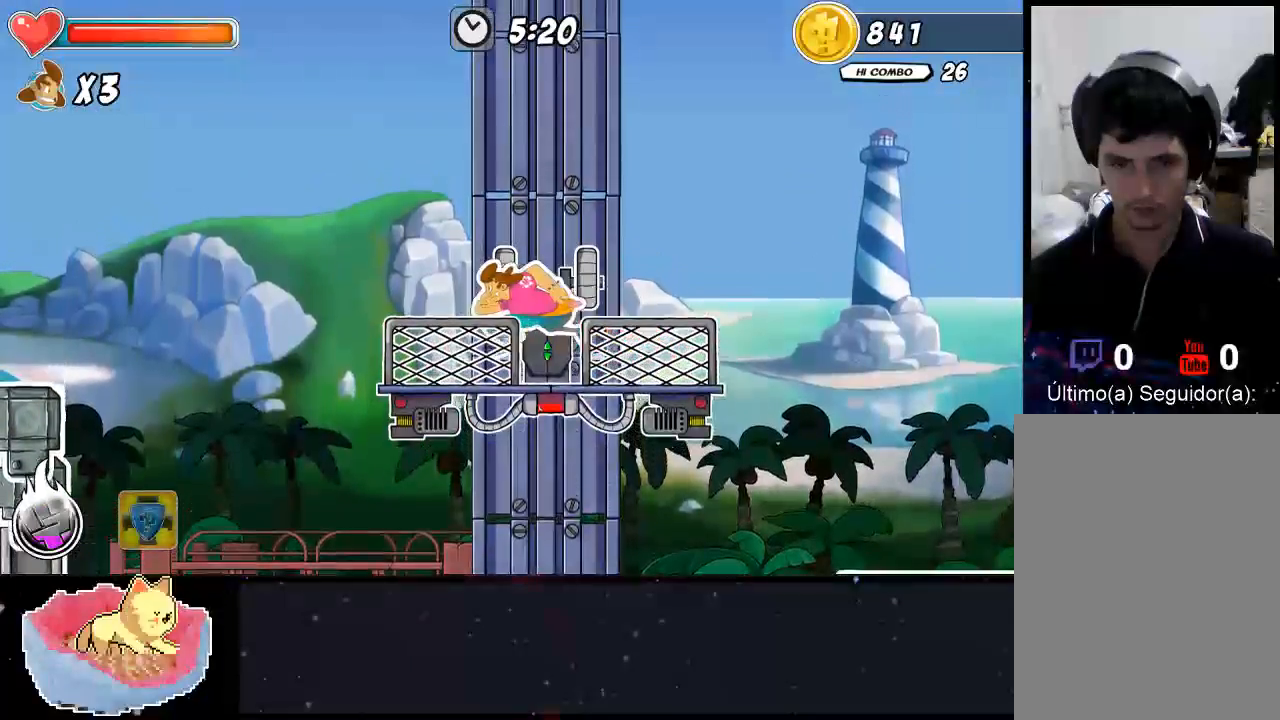
{"buttons": [], "left_stick": "center", "right_stick": "center", "events": [[67, "Y", "up"], [167, "left_stick", "center"], [300, "left_stick", "right"], [433, "left_stick", "center"]]}
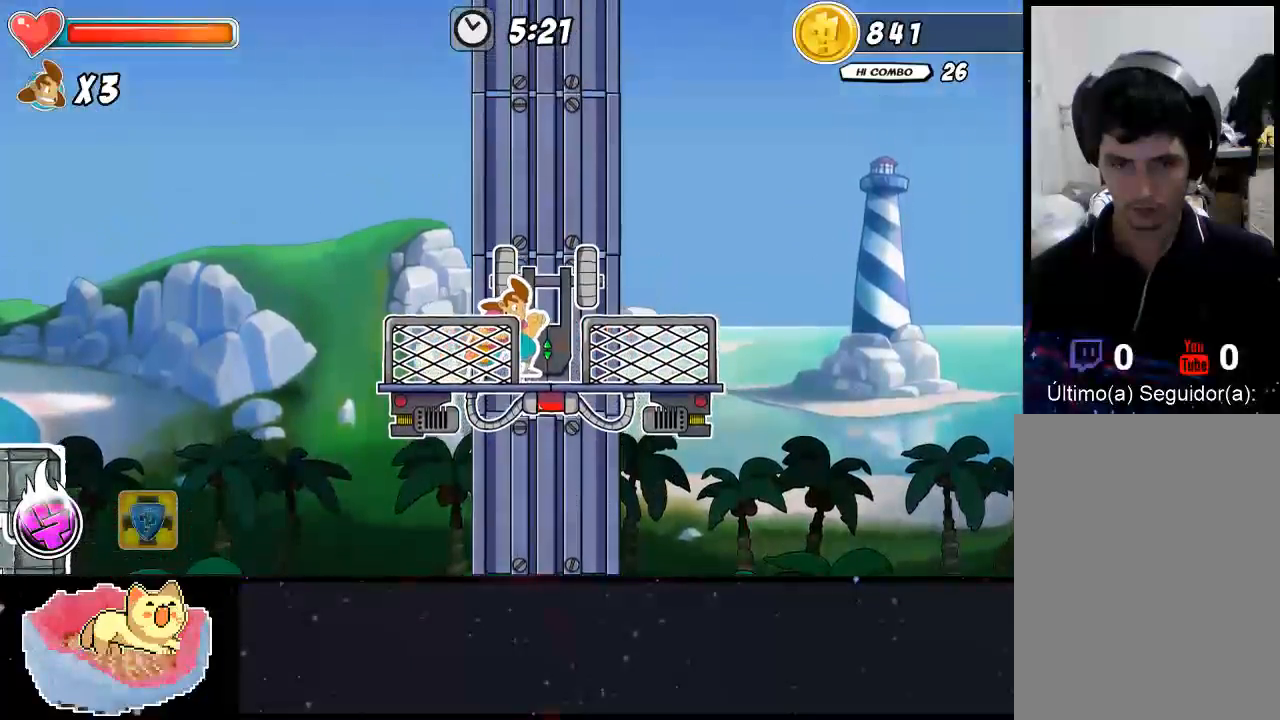
{"buttons": ["B"], "left_stick": "up", "right_stick": "center", "events": [[67, "B", "down"], [133, "left_stick", "up"]]}
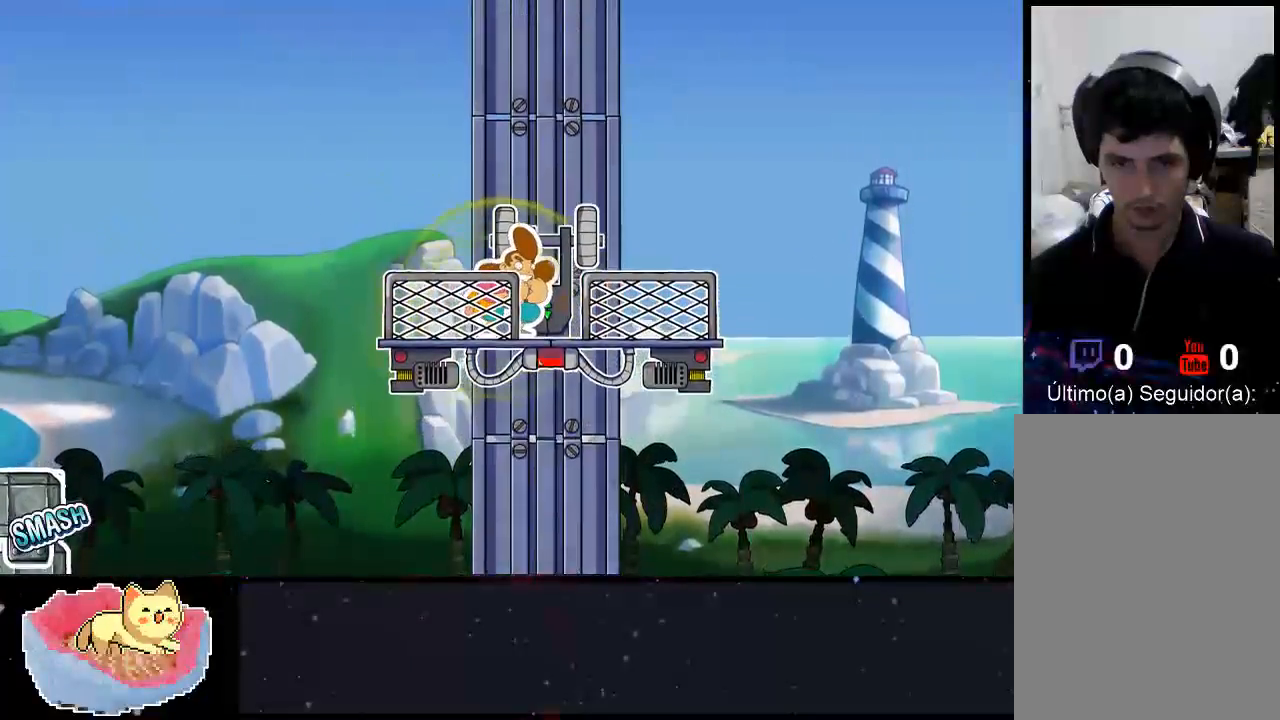
{"buttons": ["B"], "left_stick": "center", "right_stick": "center", "events": [[467, "left_stick", "center"]]}
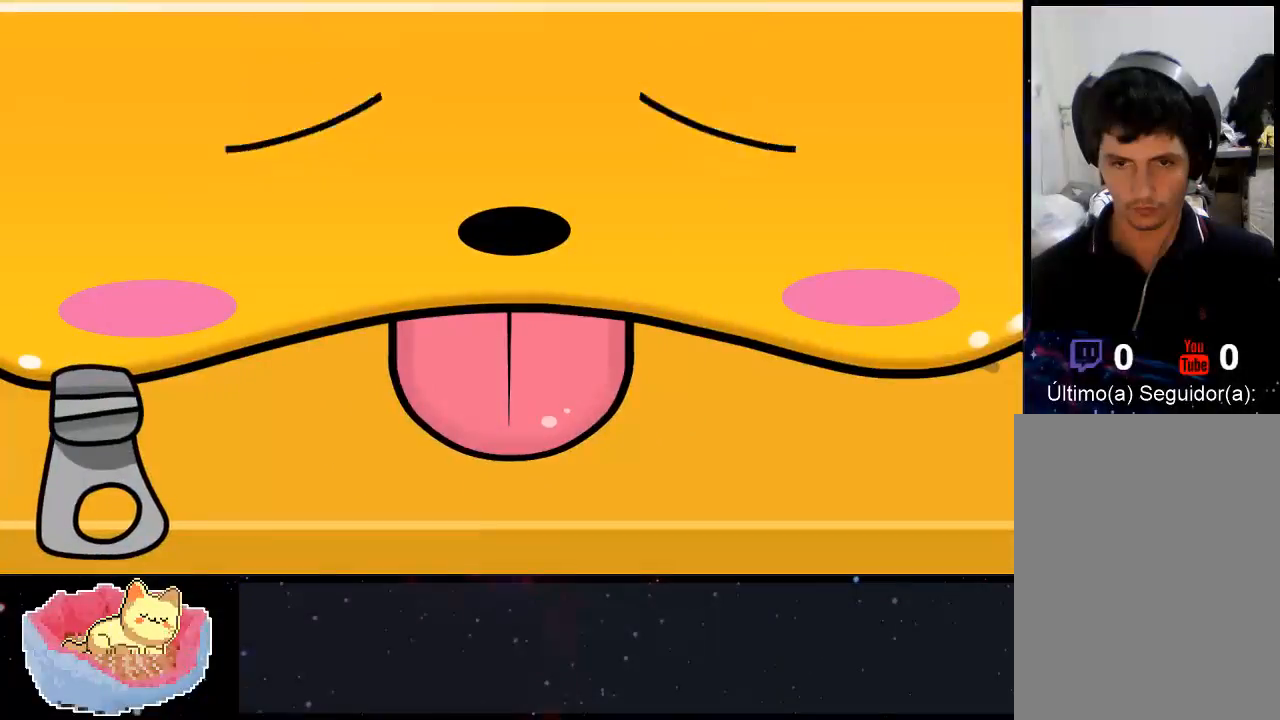
{"buttons": ["B"], "left_stick": "center", "right_stick": "center", "events": []}
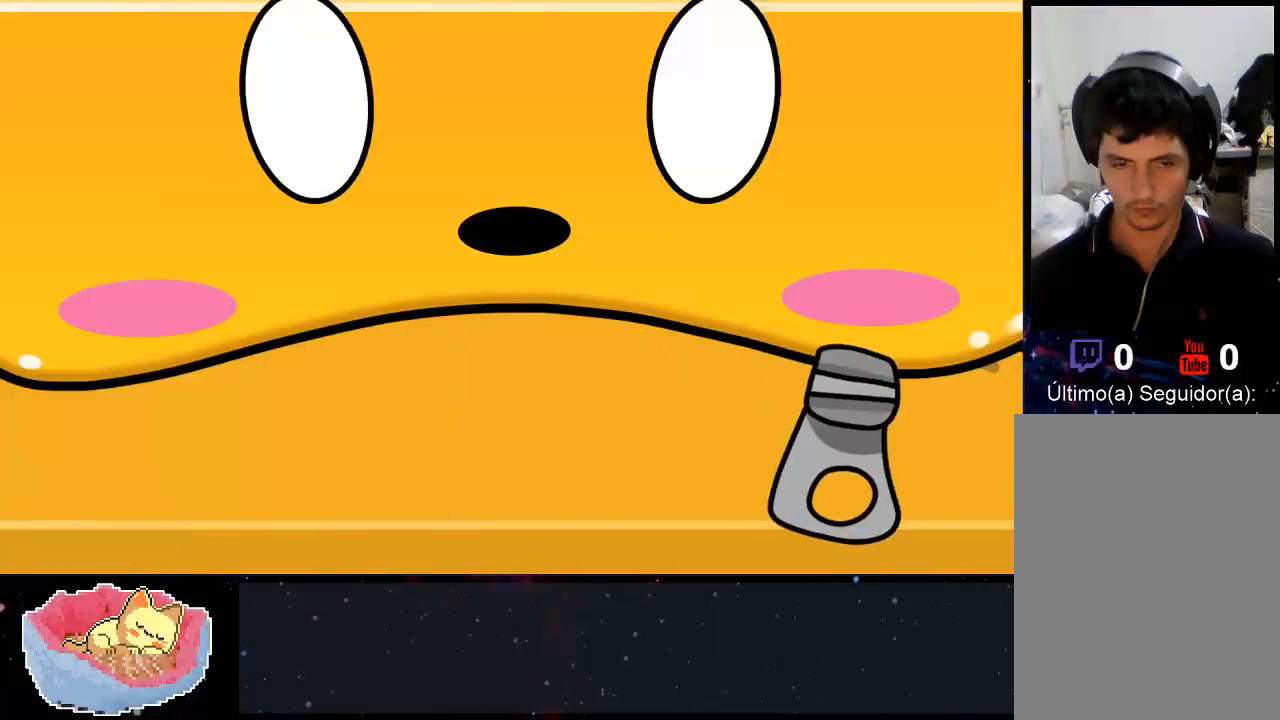
{"buttons": [], "left_stick": "center", "right_stick": "center", "events": [[133, "B", "up"]]}
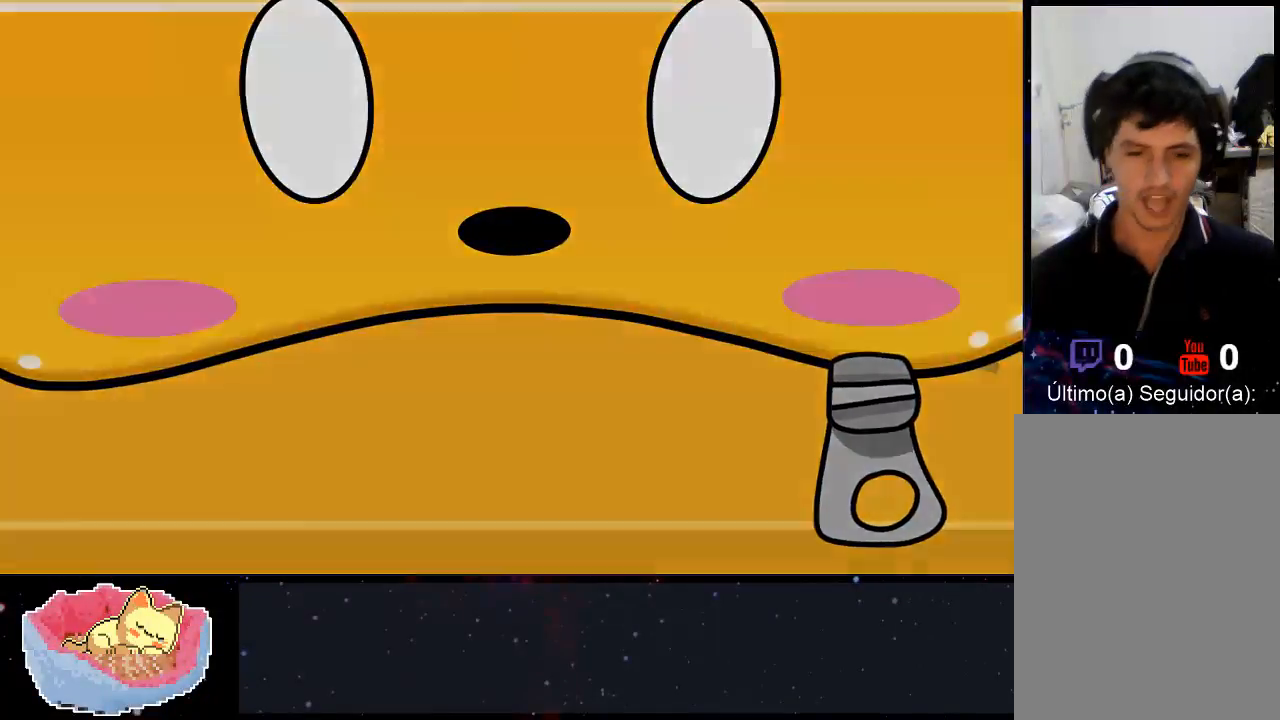
{"buttons": [], "left_stick": "center", "right_stick": "center", "events": []}
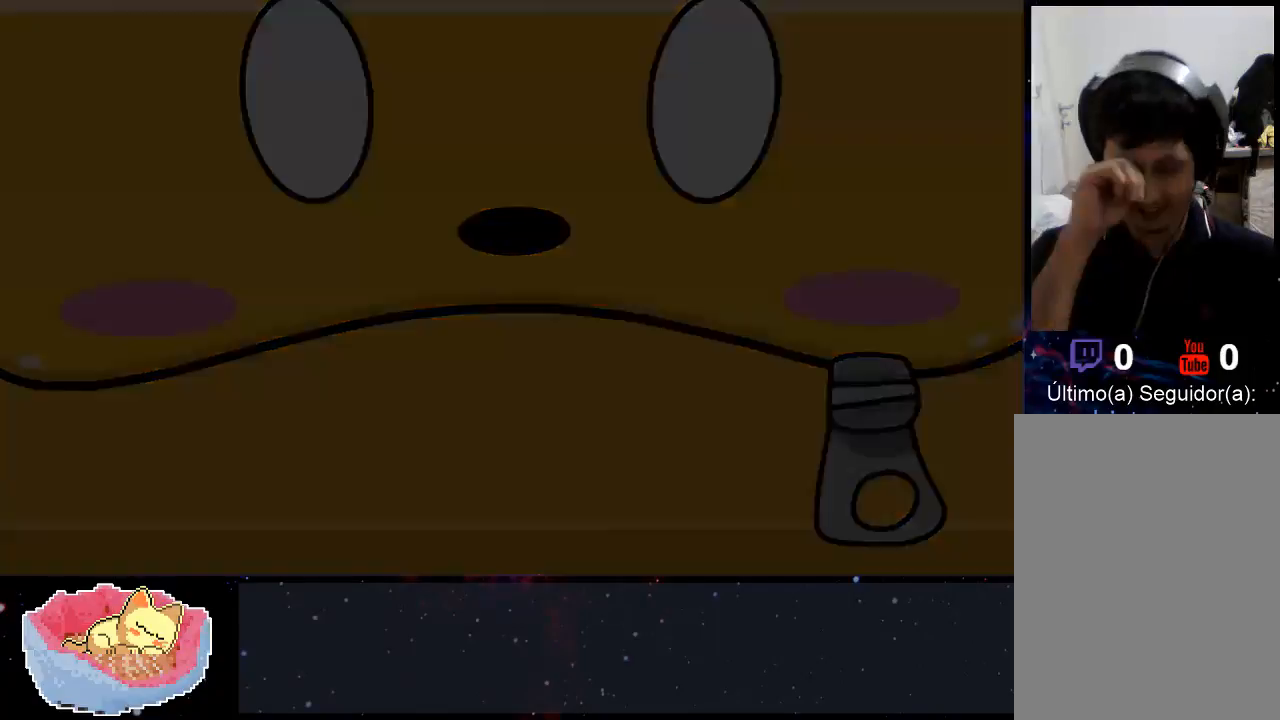
{"buttons": [], "left_stick": "center", "right_stick": "center", "events": []}
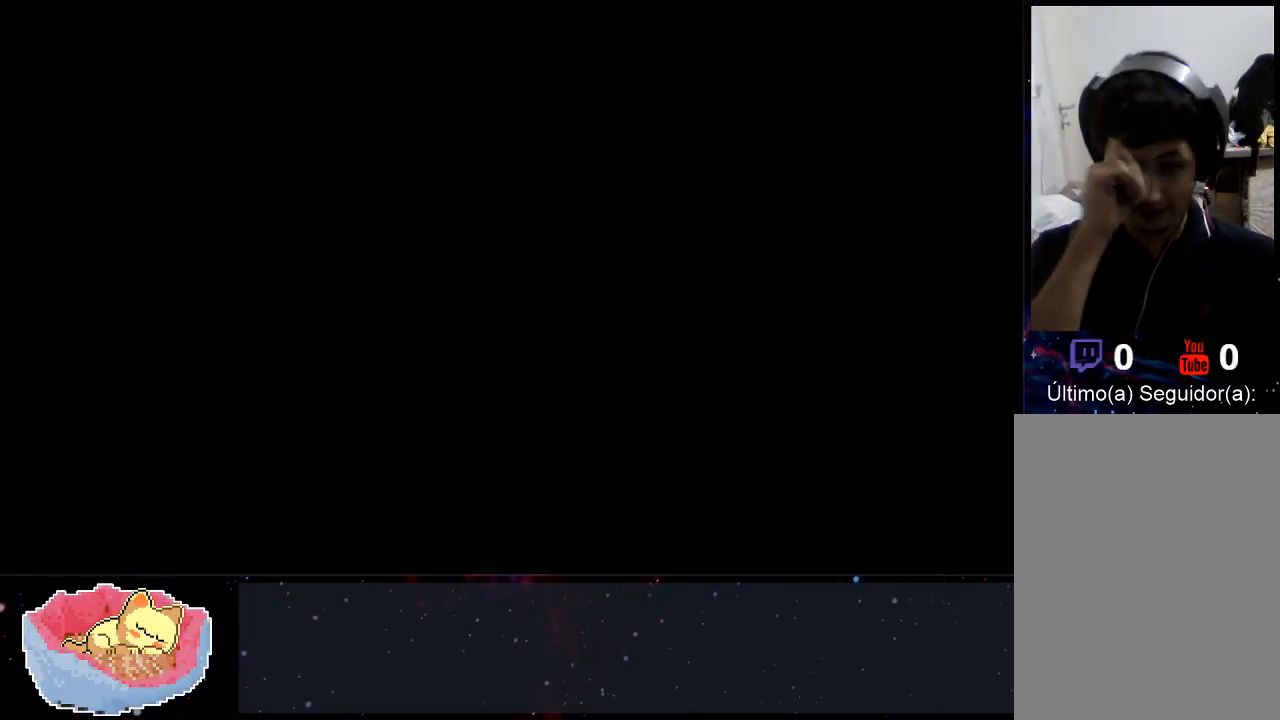
{"buttons": [], "left_stick": "center", "right_stick": "center", "events": []}
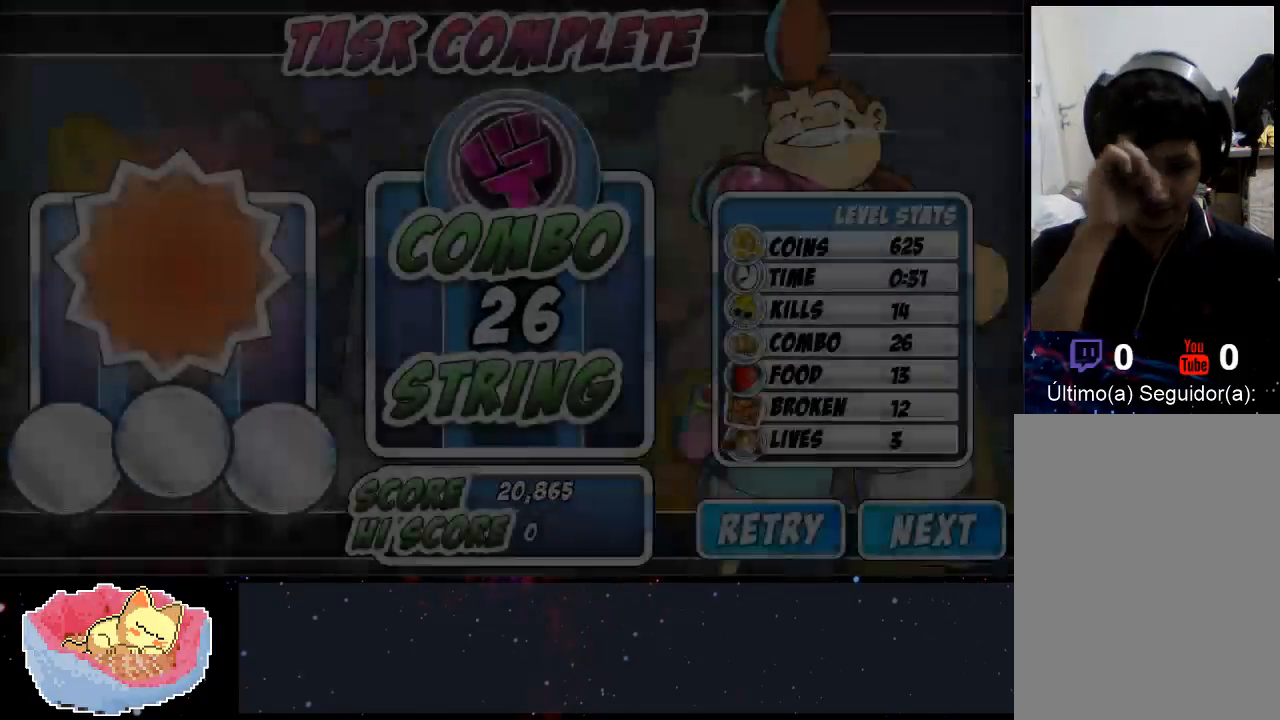
{"buttons": [], "left_stick": "center", "right_stick": "center", "events": []}
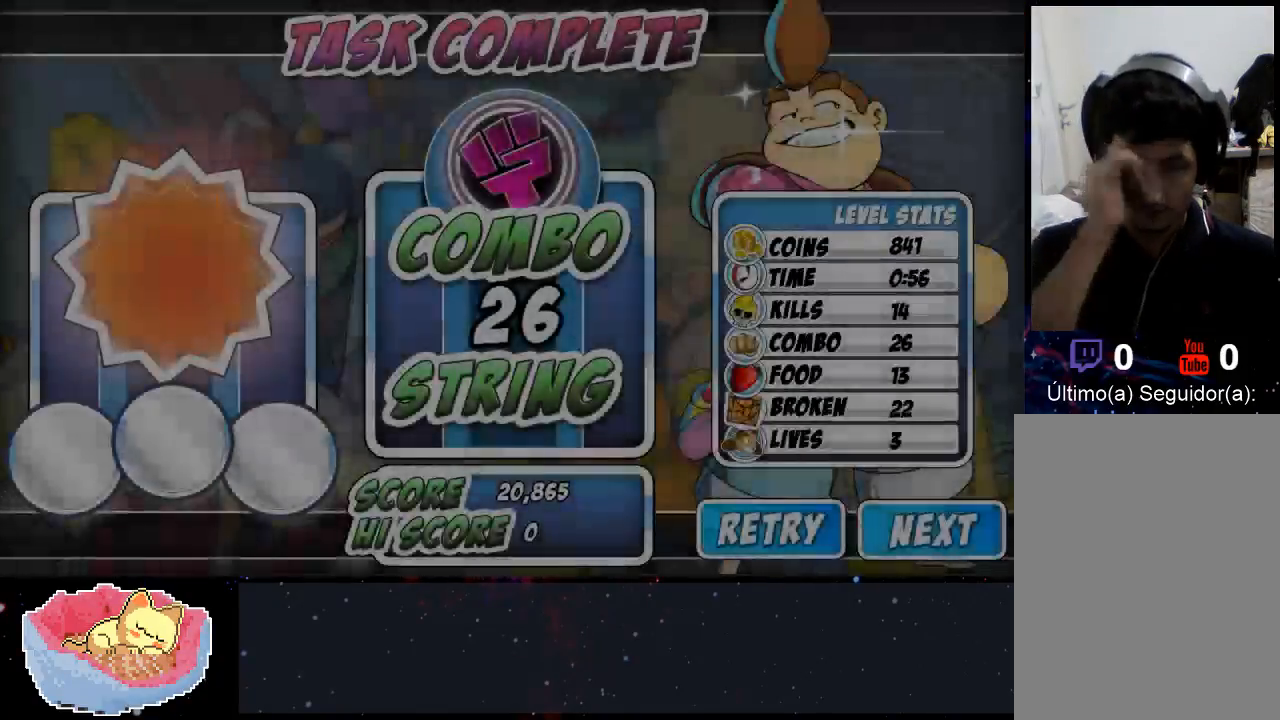
{"buttons": [], "left_stick": "center", "right_stick": "center", "events": []}
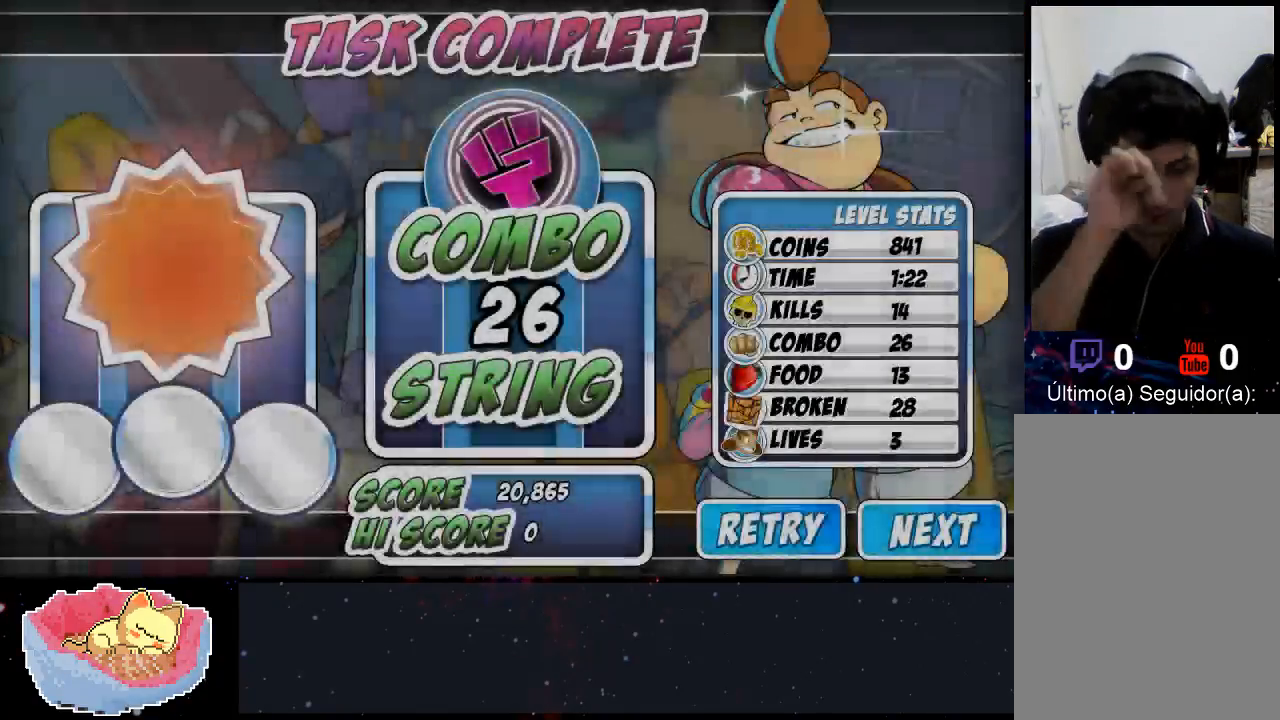
{"buttons": ["A", "X"], "left_stick": "center", "right_stick": "center", "events": [[467, "A", "down"], [467, "X", "down"]]}
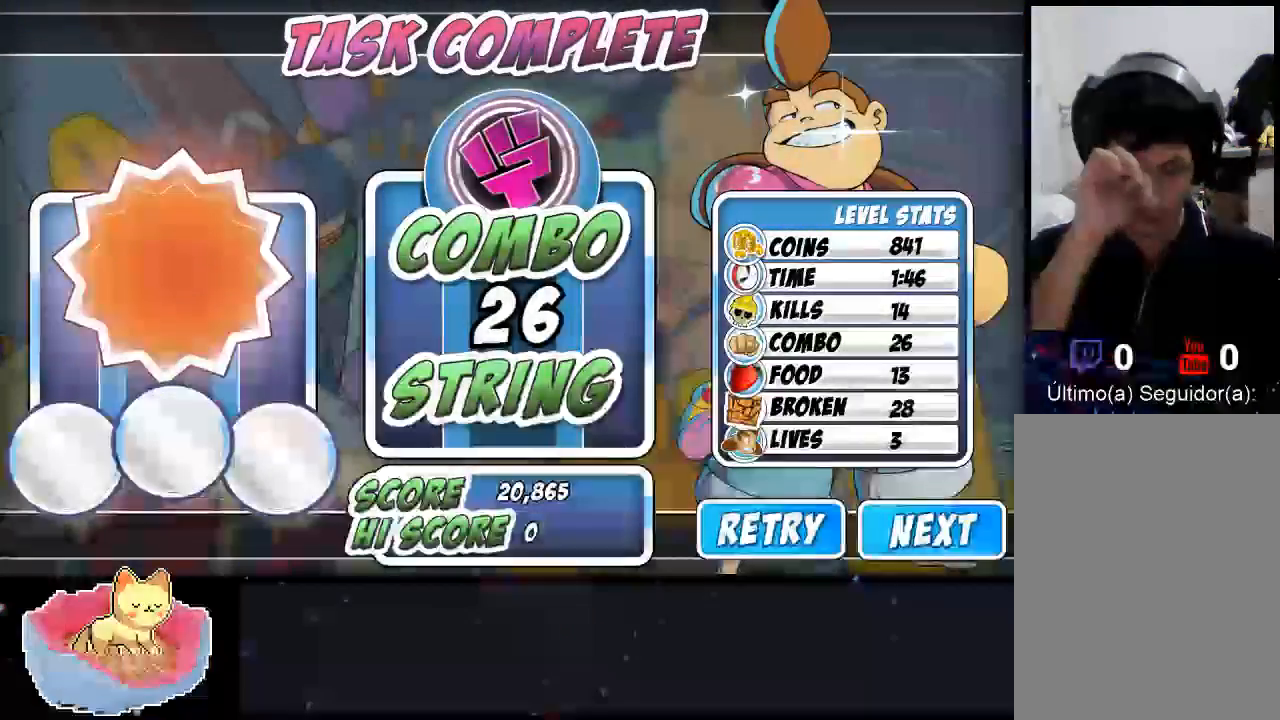
{"buttons": [], "left_stick": "center", "right_stick": "center", "events": [[67, "X", "up"], [333, "A", "up"]]}
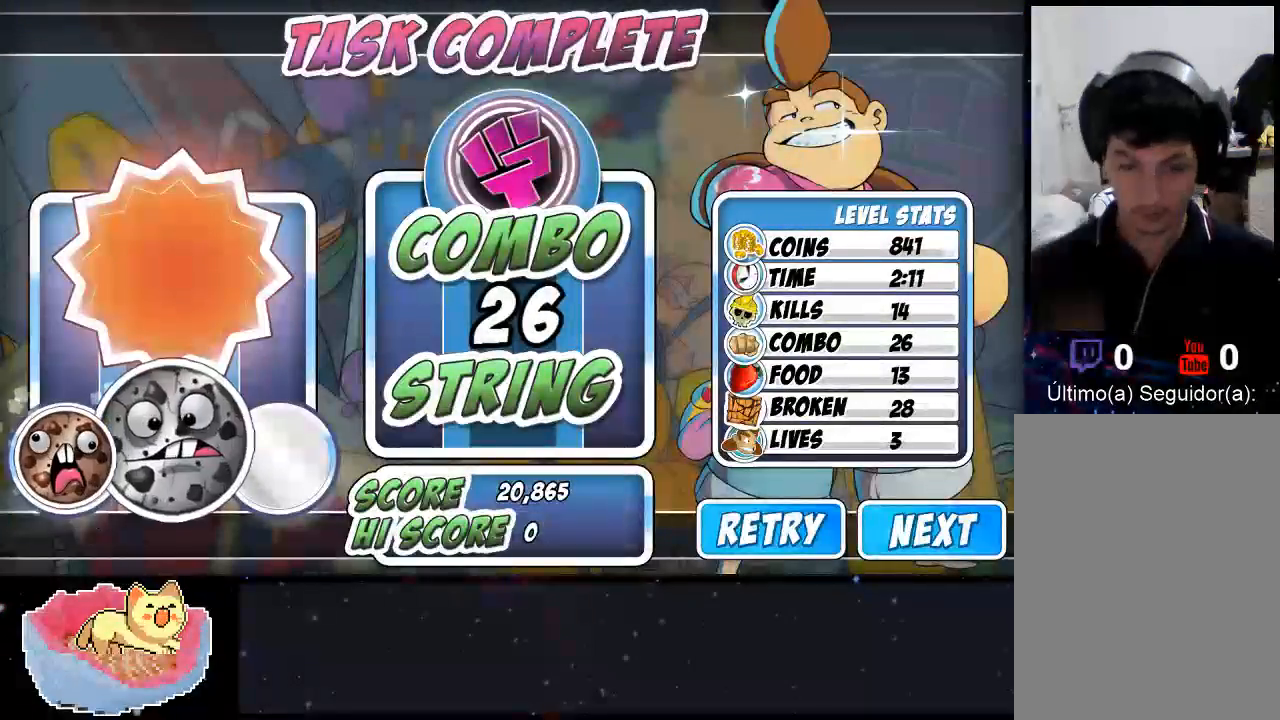
{"buttons": [], "left_stick": "center", "right_stick": "center", "events": []}
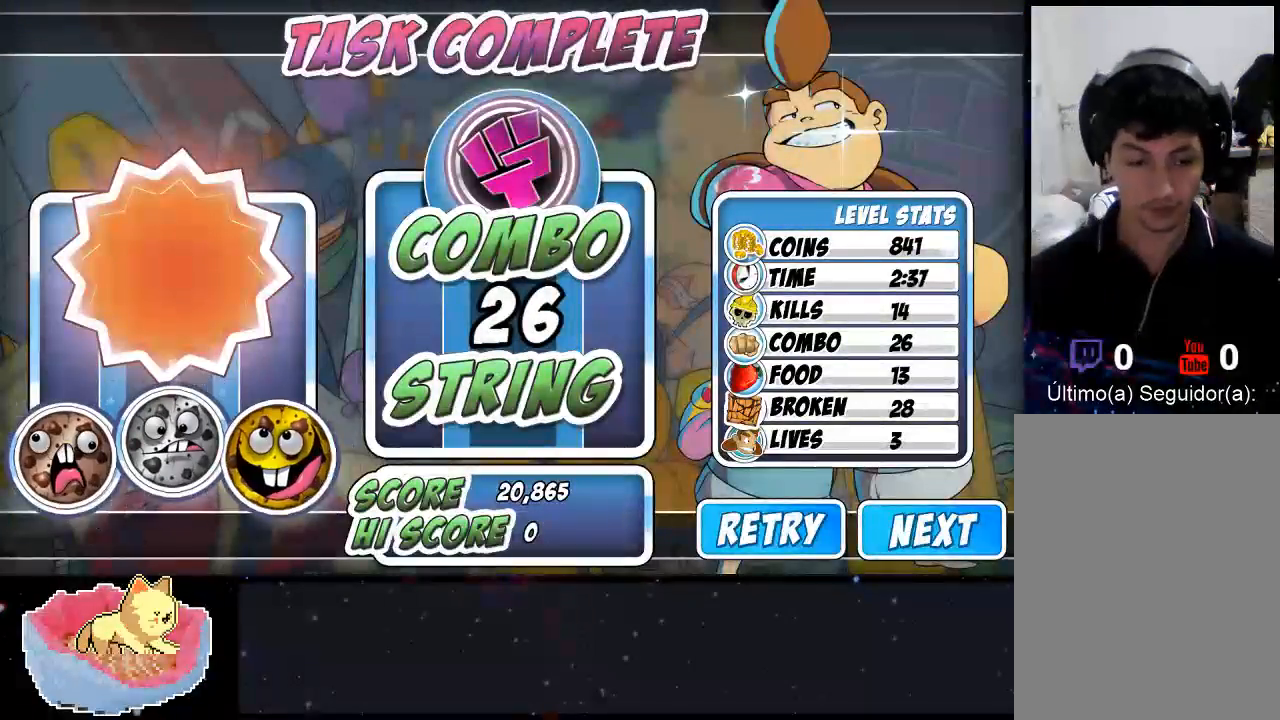
{"buttons": [], "left_stick": "center", "right_stick": "center", "events": []}
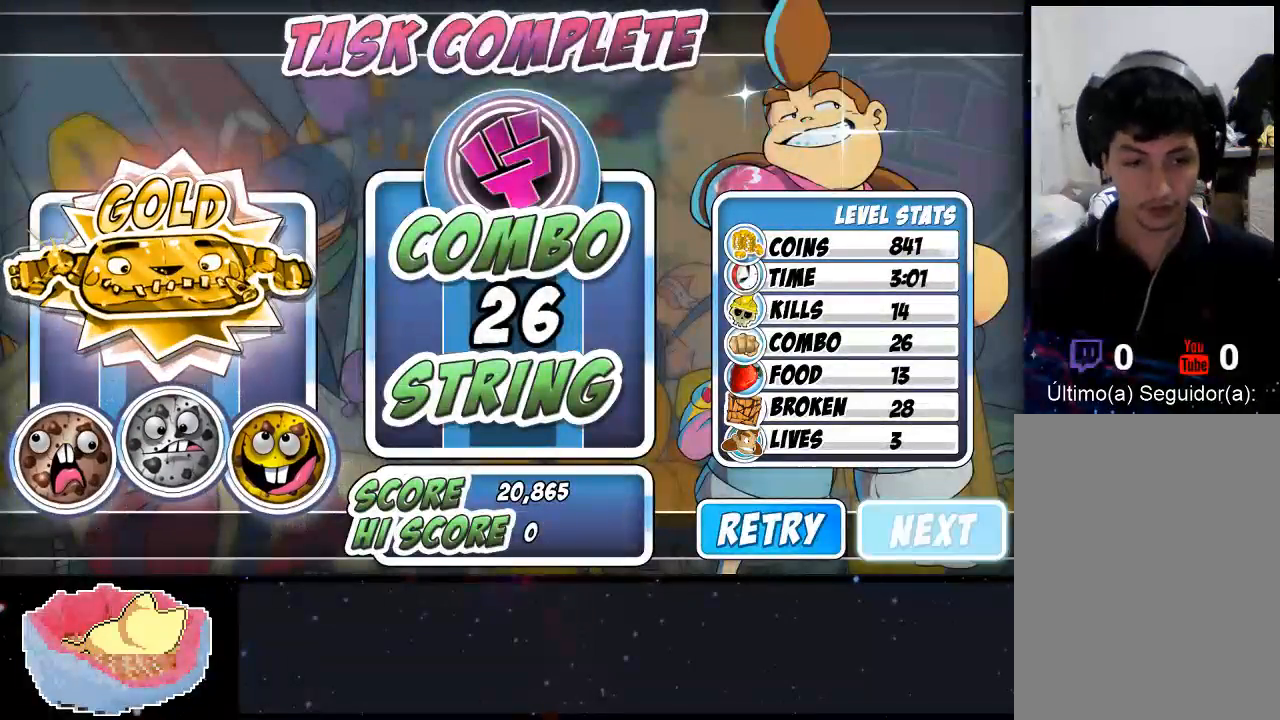
{"buttons": [], "left_stick": "center", "right_stick": "center", "events": []}
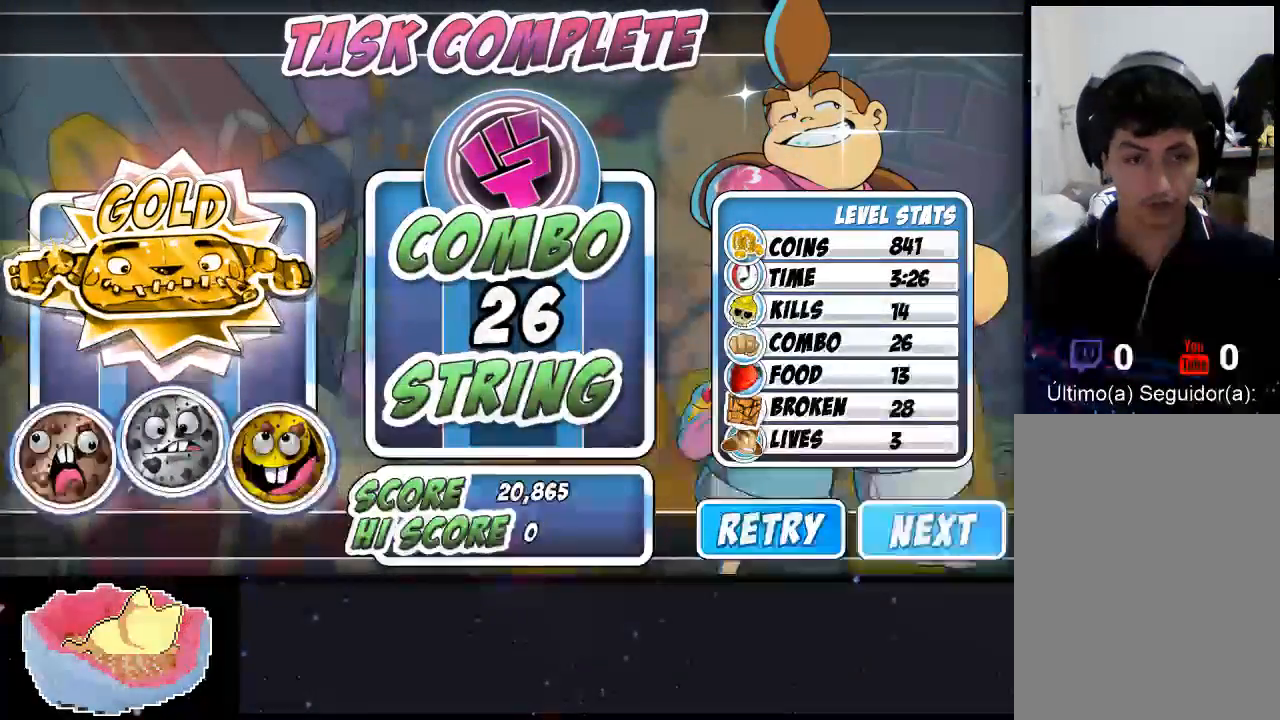
{"buttons": [], "left_stick": "center", "right_stick": "center"}
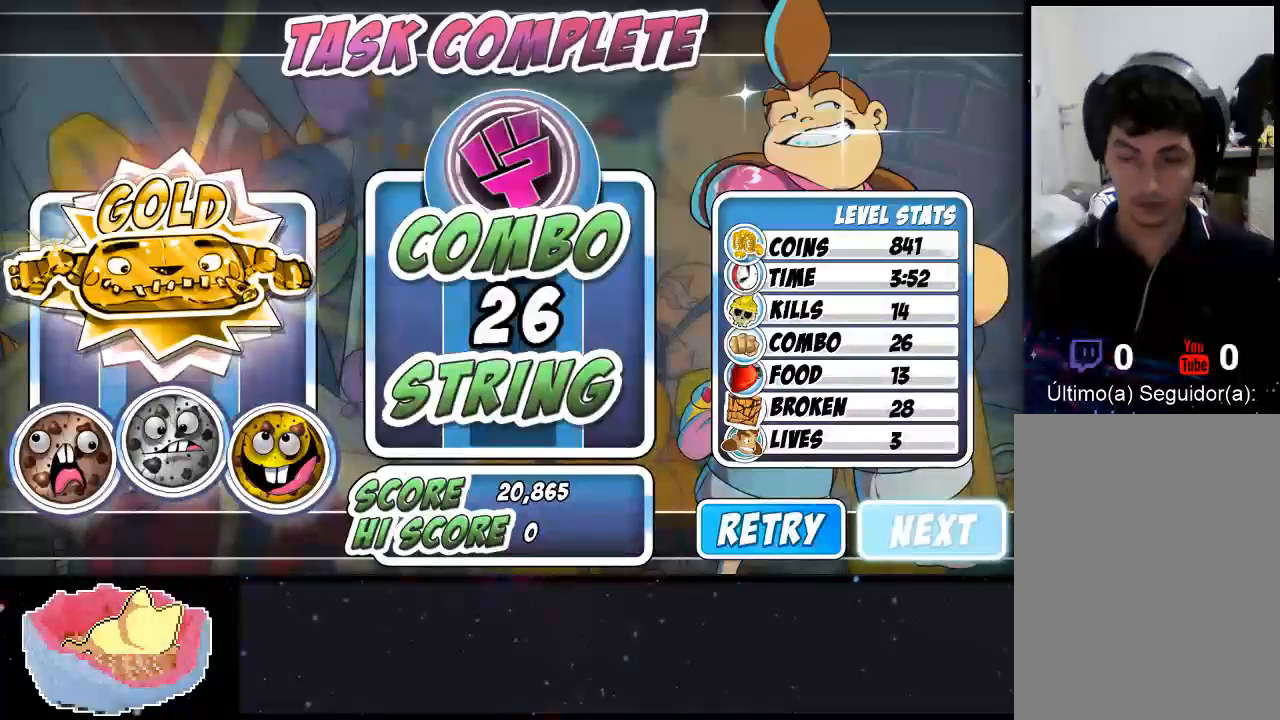
{"buttons": [], "left_stick": "center", "right_stick": "center", "events": []}
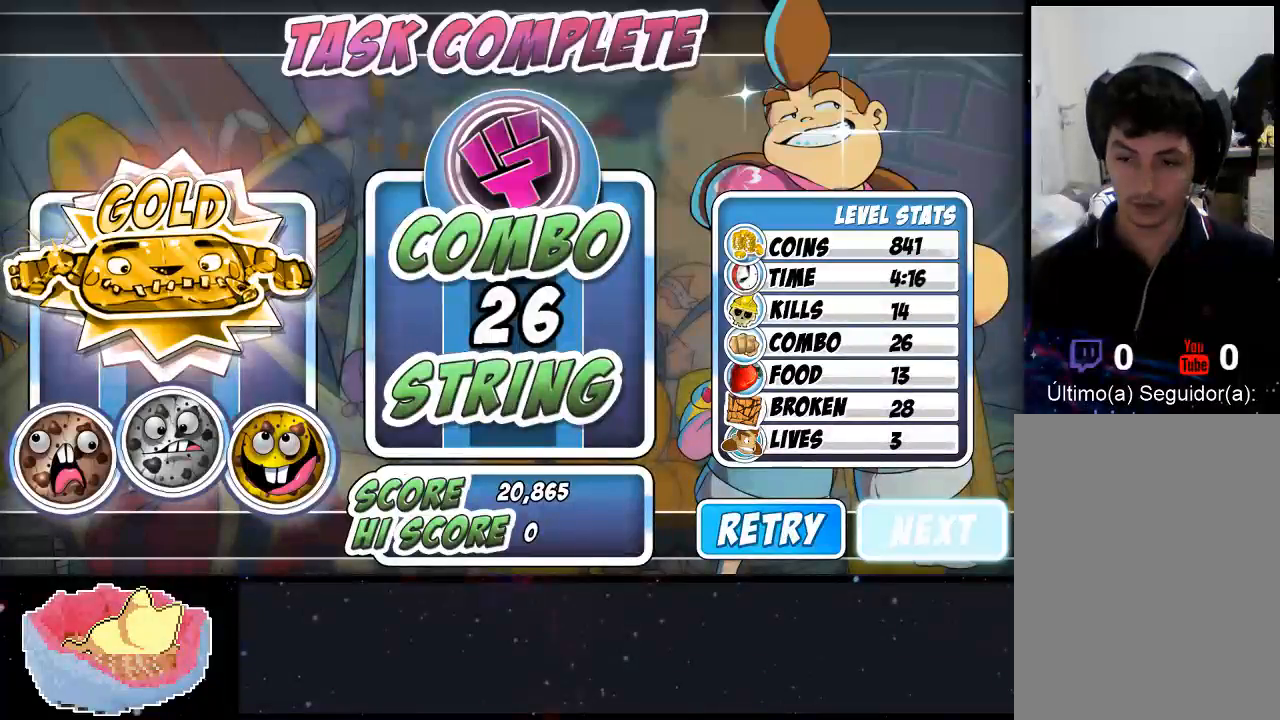
{"buttons": [], "left_stick": "center", "right_stick": "center", "events": []}
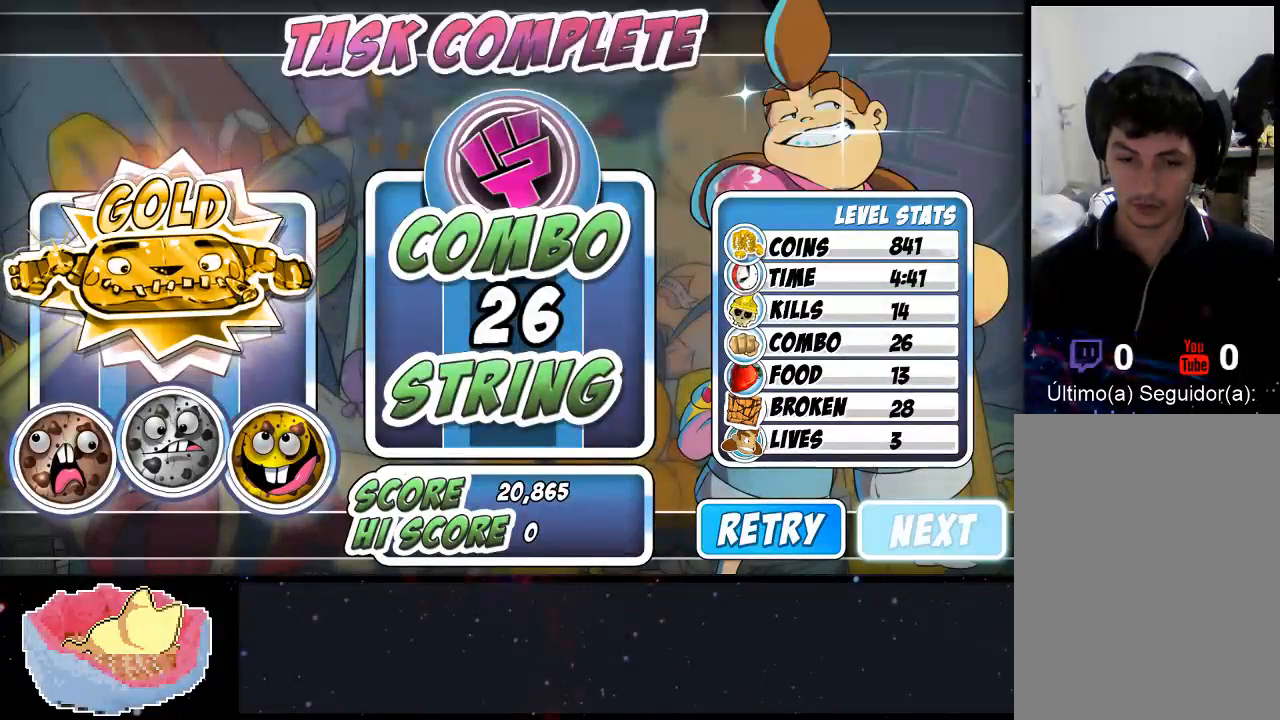
{"buttons": ["X"], "left_stick": "center", "right_stick": "center", "events": [[300, "A", "down"], [500, "A", "up"], [500, "X", "down"]]}
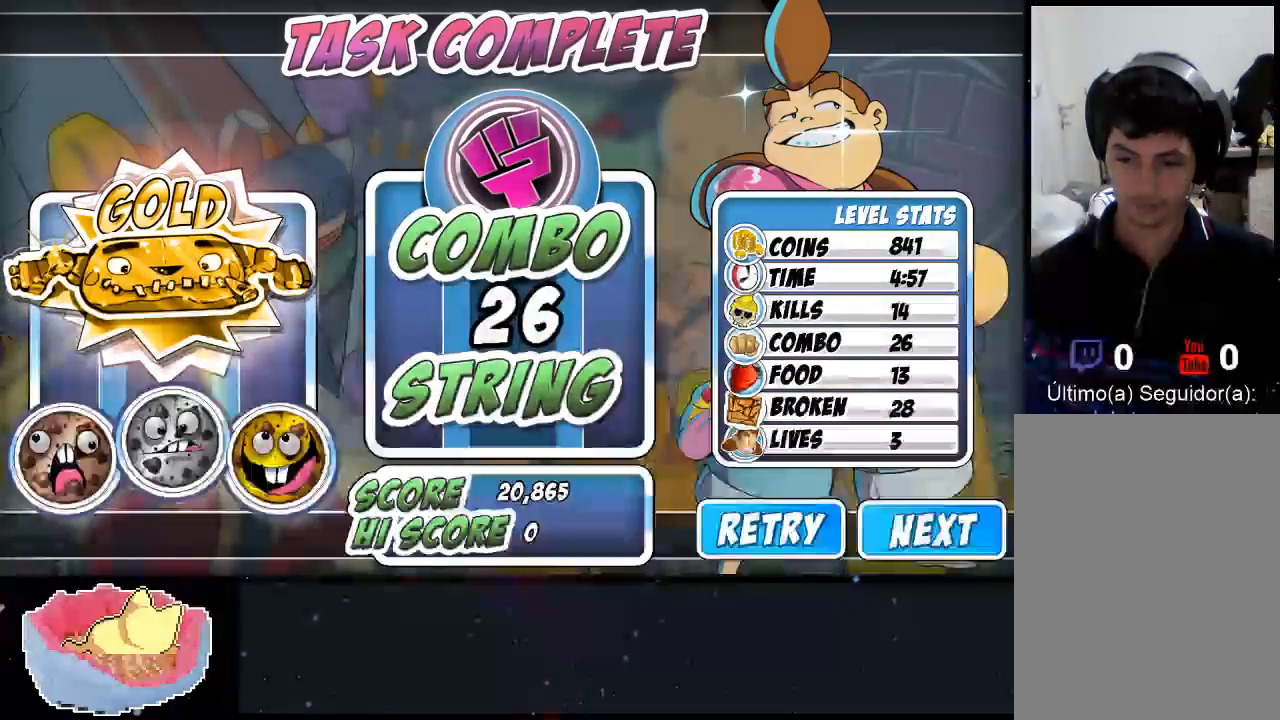
{"buttons": [], "left_stick": "center", "right_stick": "center", "events": [[133, "X", "up"]]}
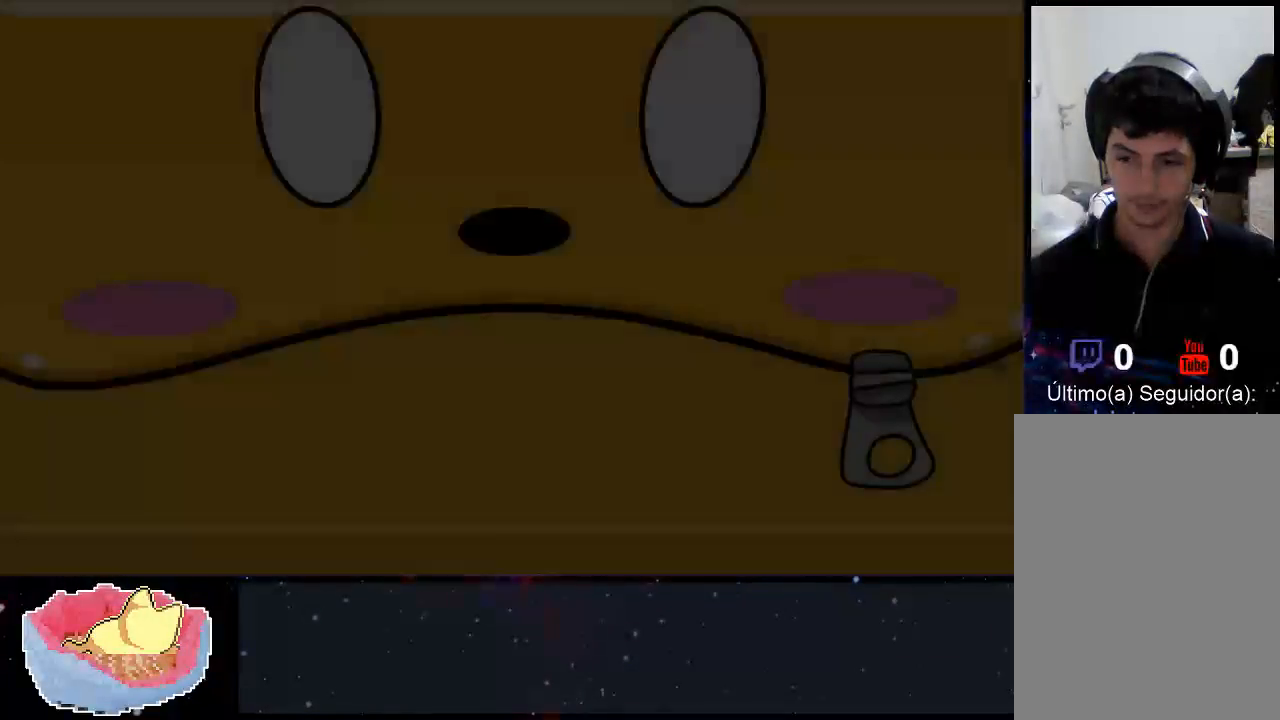
{"buttons": [], "left_stick": "center", "right_stick": "center", "events": []}
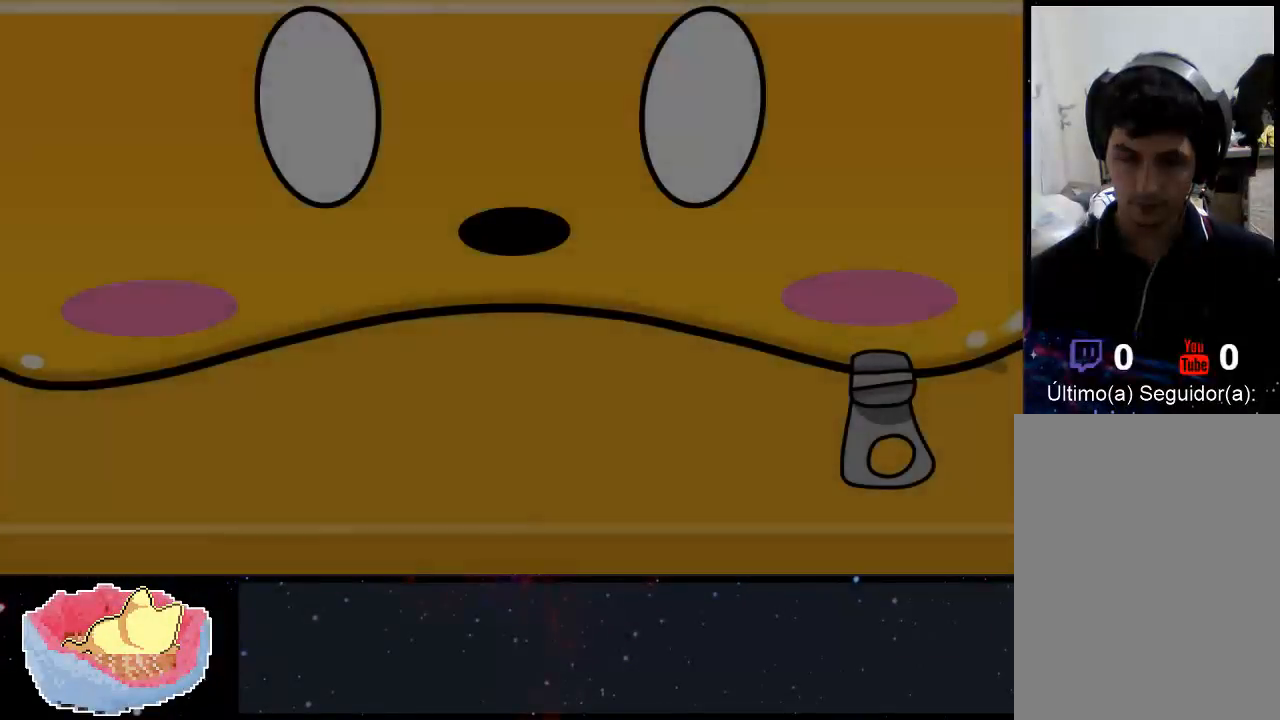
{"buttons": [], "left_stick": "center", "right_stick": "center", "events": [[267, "A", "down"], [400, "A", "up"]]}